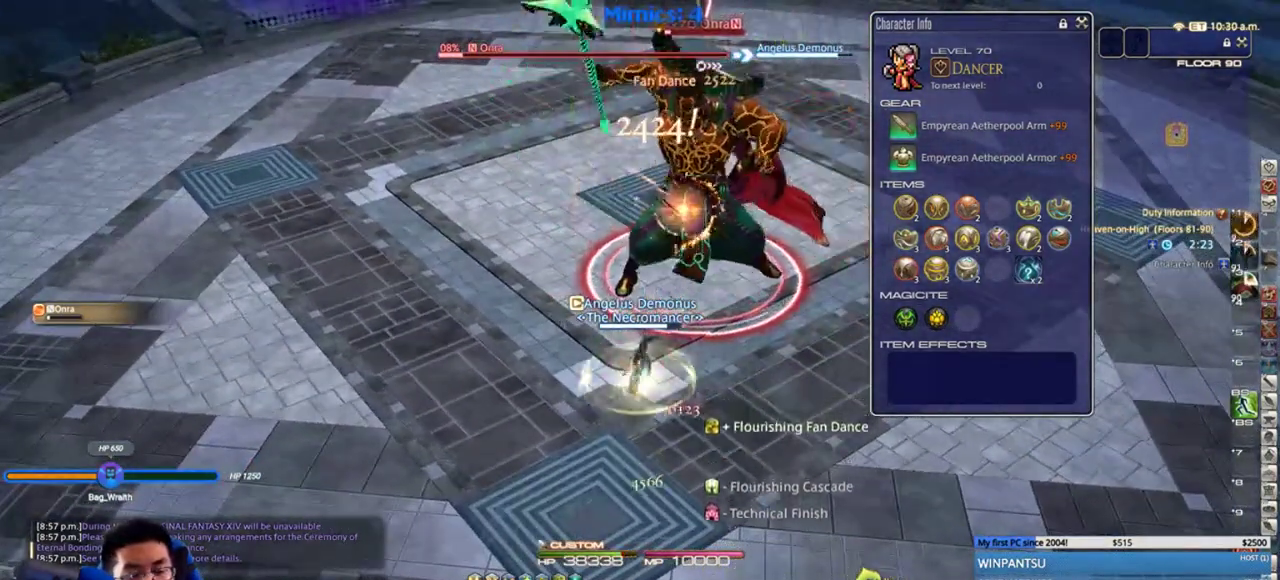
Gameplay with keyboard; each line is a JSON object with the keys held at the frame after it. "events" lists presses ("down") and releases ("up") of ".", "/", "0", "1", "2", "3", "4", "5", "6", "7", "8", "9", "a", "alt_l", "alt_r", "b", "backslash", "backspace", "c", "caps_lock", "comma", "ctrl_l", "ctrl_r", "d", "down", "e", "equals", "escape", "f", "f1", "f10", "f11", "f12", "f2", "f3", "f4", "f5", "f6", "f7", "f8", "f9", "g", "h", "i", "j", "k", "l", "lbracket", "left", "m", "minus", "n", "o", "p", "q", "quote", "r", "rbracket", "return", "right", "s", "semicolon", "shift_l", "shift_r", "space", "super", "t", "tab", "tilde", "u", "up", "v", "w", "x", "y" and "z" between this image and that frame as [ms after this image, input, new state], when the widget could be followed in between. No other keys are recorded. Mouse input is not recorded.
{"keys": ["alt_r"], "events": [[33, "3", "up"], [100, "3", "down"], [133, "d", "down"], [217, "3", "up"], [283, "d", "up"], [500, "alt_r", "down"]]}
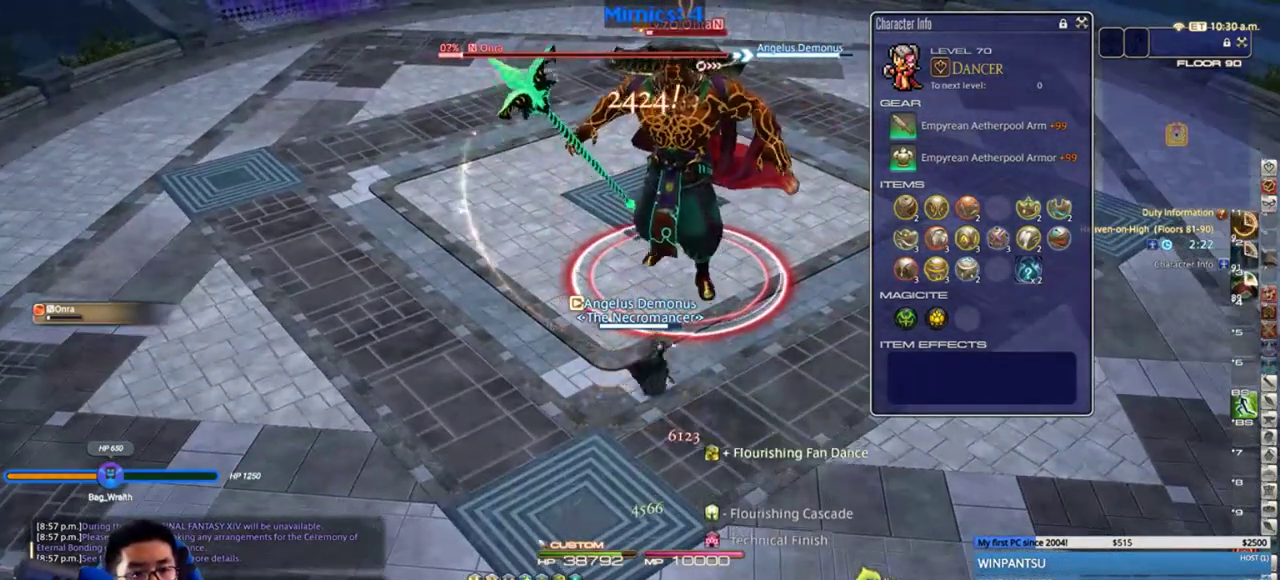
{"keys": ["return"], "events": [[100, "3", "down"], [167, "3", "up"], [250, "3", "down"], [417, "3", "up"], [417, "alt_r", "up"], [450, "return", "down"]]}
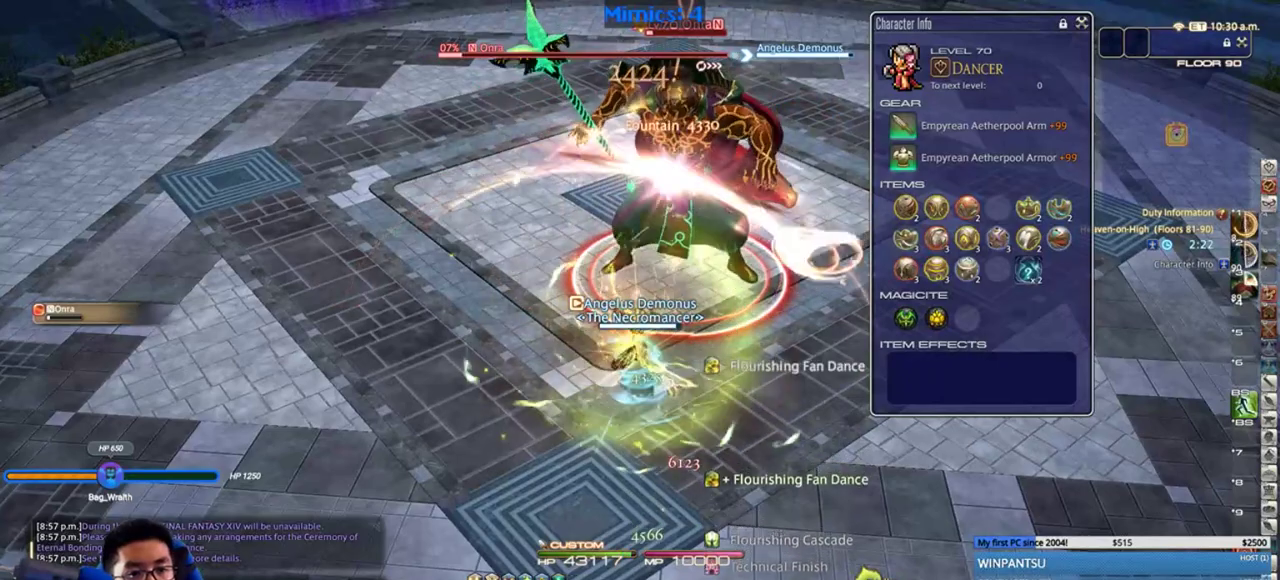
{"keys": ["1", "alt_r"], "events": [[33, "return", "up"], [133, "return", "down"], [183, "a", "down"], [217, "return", "up"], [250, "a", "up"], [400, "alt_r", "down"], [500, "1", "down"]]}
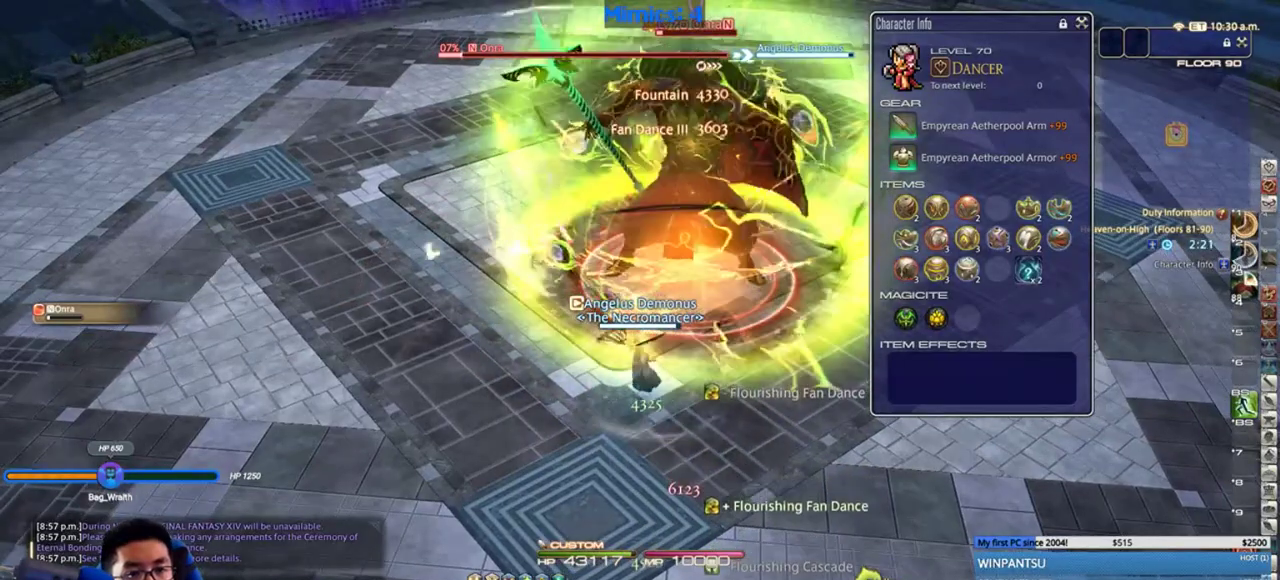
{"keys": [], "events": [[33, "1", "up"], [117, "1", "down"], [183, "alt_r", "up"], [217, "1", "up"], [217, "rbracket", "down"], [300, "rbracket", "up"], [367, "a", "down"], [433, "a", "up"]]}
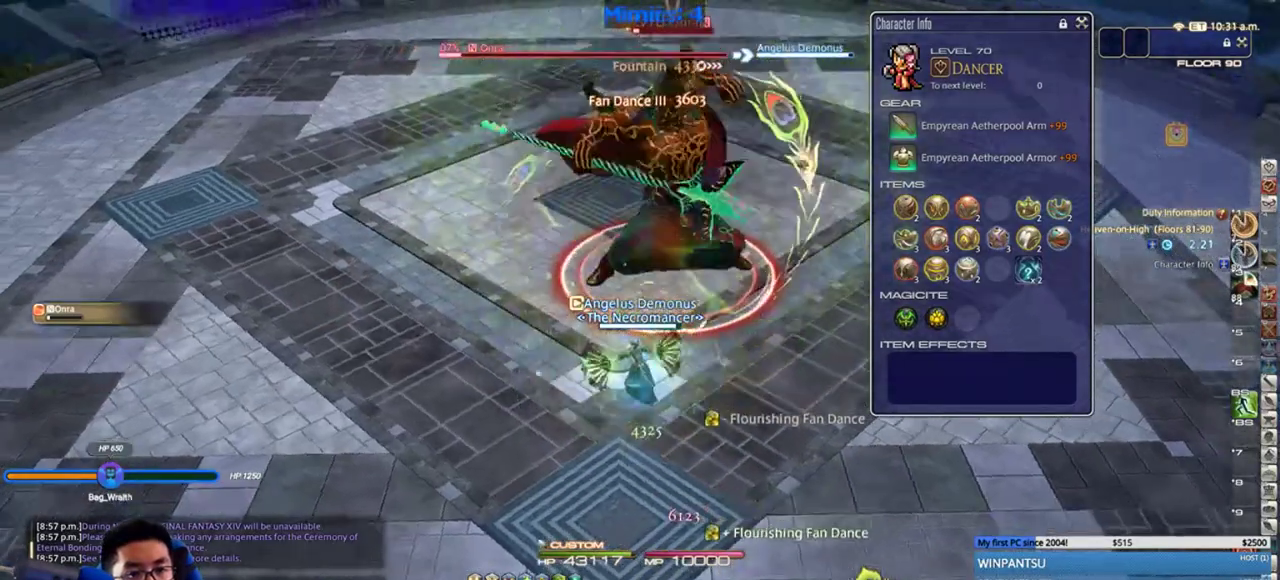
{"keys": ["3", "alt_r"], "events": [[350, "alt_r", "down"], [467, "3", "down"]]}
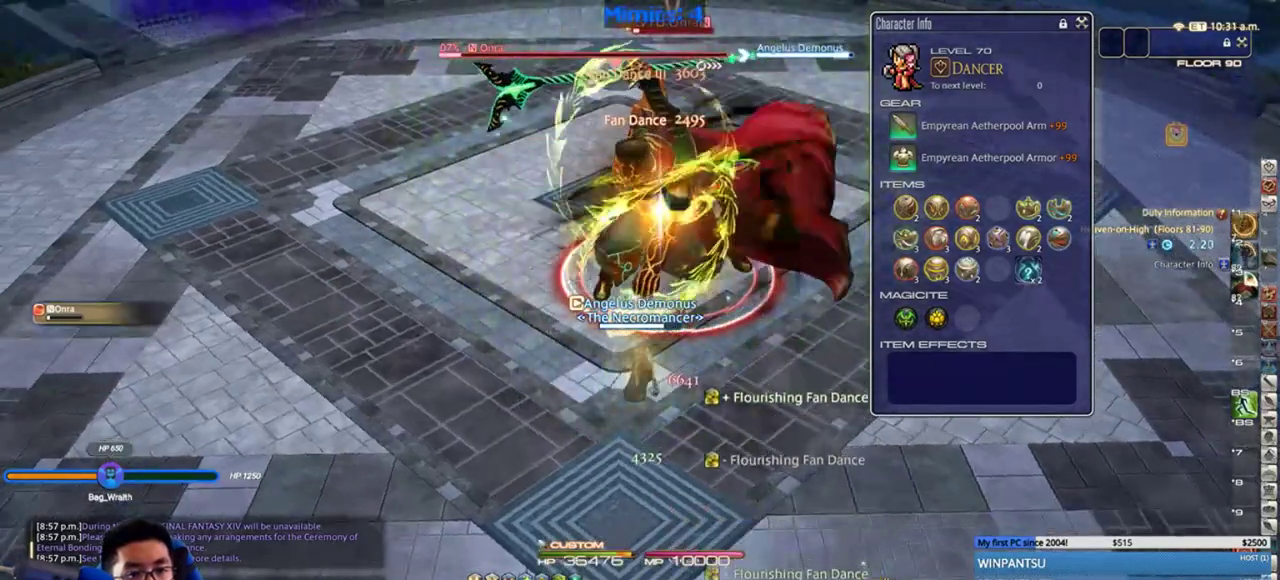
{"keys": [], "events": [[33, "3", "up"], [83, "alt_r", "up"], [317, "w", "down"], [450, "w", "up"]]}
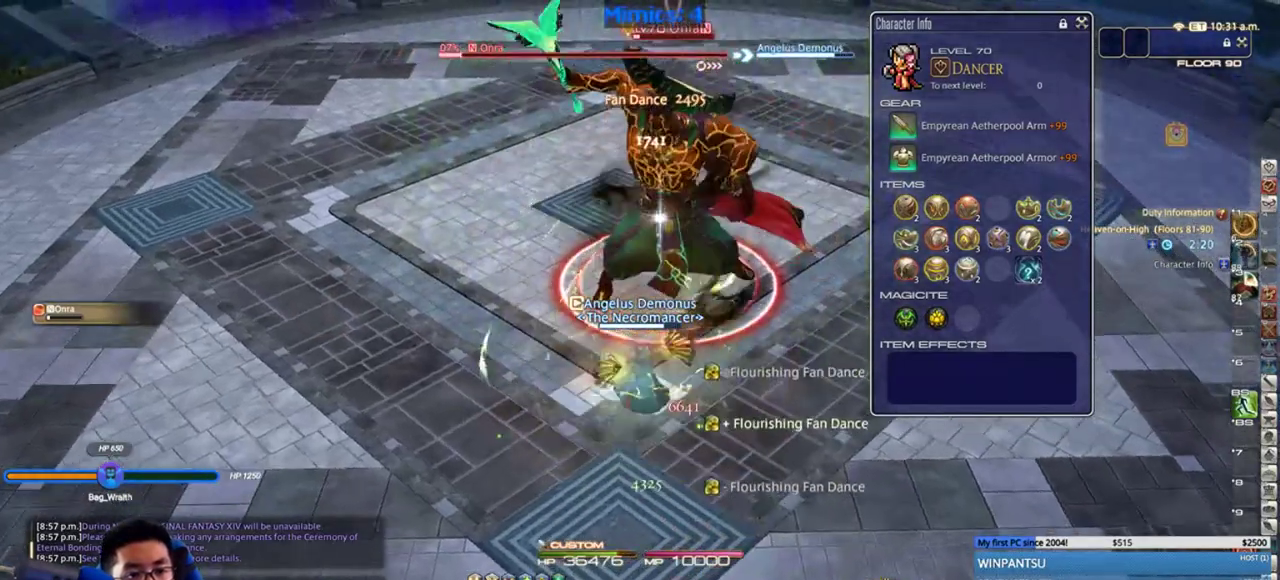
{"keys": [], "events": [[33, "1", "down"], [100, "1", "up"], [133, "1", "down"], [217, "1", "up"], [283, "1", "down"], [367, "1", "up"], [400, "1", "down"], [467, "1", "up"]]}
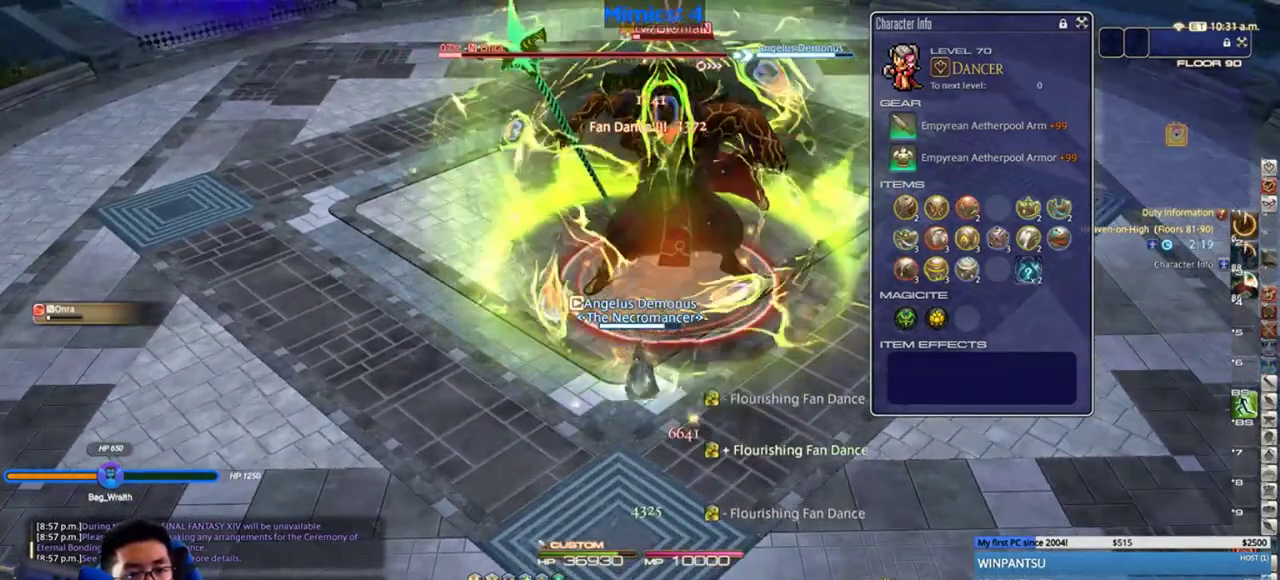
{"keys": ["1", "alt_r"], "events": [[17, "1", "down"], [117, "1", "up"], [150, "alt_r", "down"], [233, "1", "down"], [300, "1", "up"], [333, "1", "down"], [417, "1", "up"], [450, "1", "down"]]}
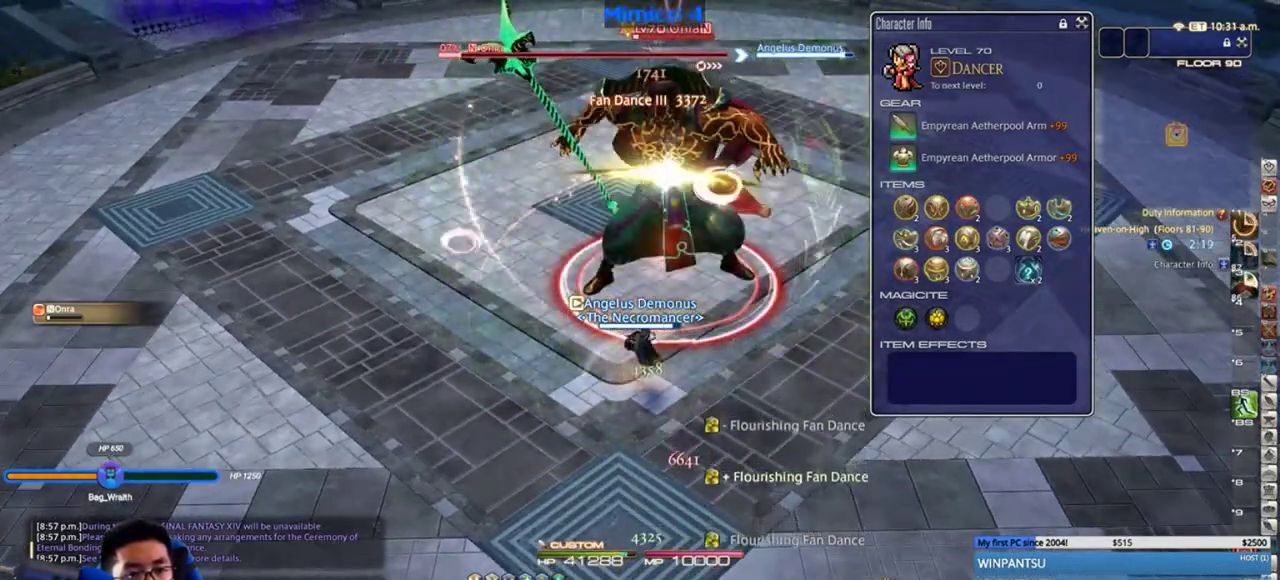
{"keys": ["d"], "events": [[17, "1", "up"], [100, "1", "down"], [167, "1", "up"], [200, "1", "down"], [267, "1", "up"], [317, "alt_r", "up"], [350, "return", "down"], [417, "return", "up"], [467, "d", "down"]]}
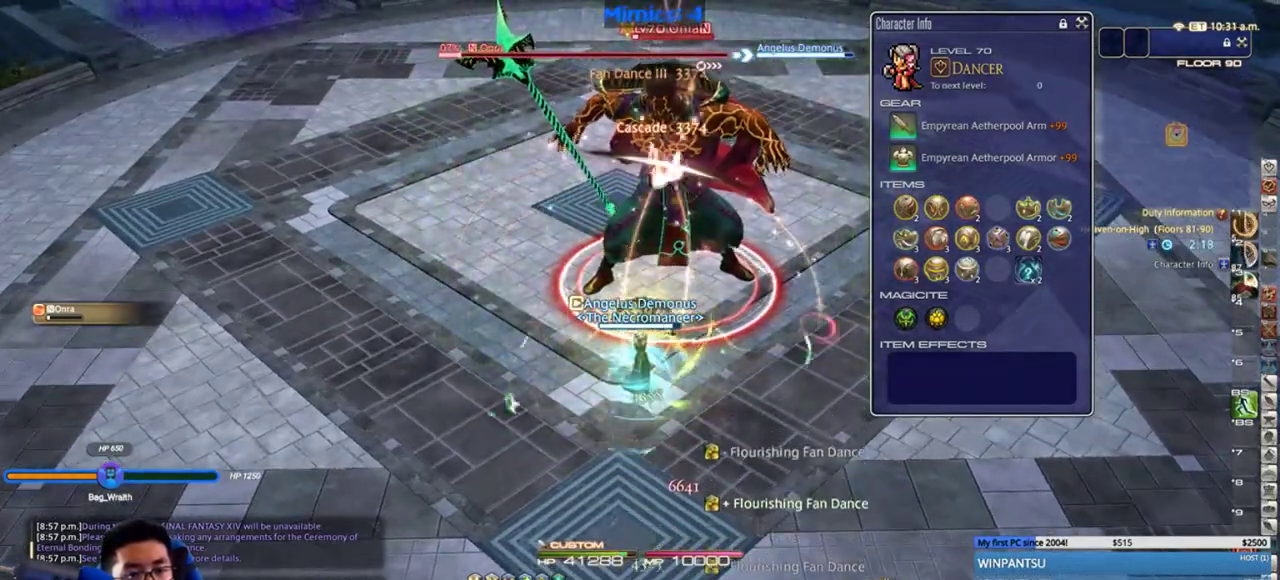
{"keys": [], "events": [[67, "w", "down"], [167, "d", "up"], [167, "w", "up"], [250, "alt_r", "down"], [383, "alt_r", "up"]]}
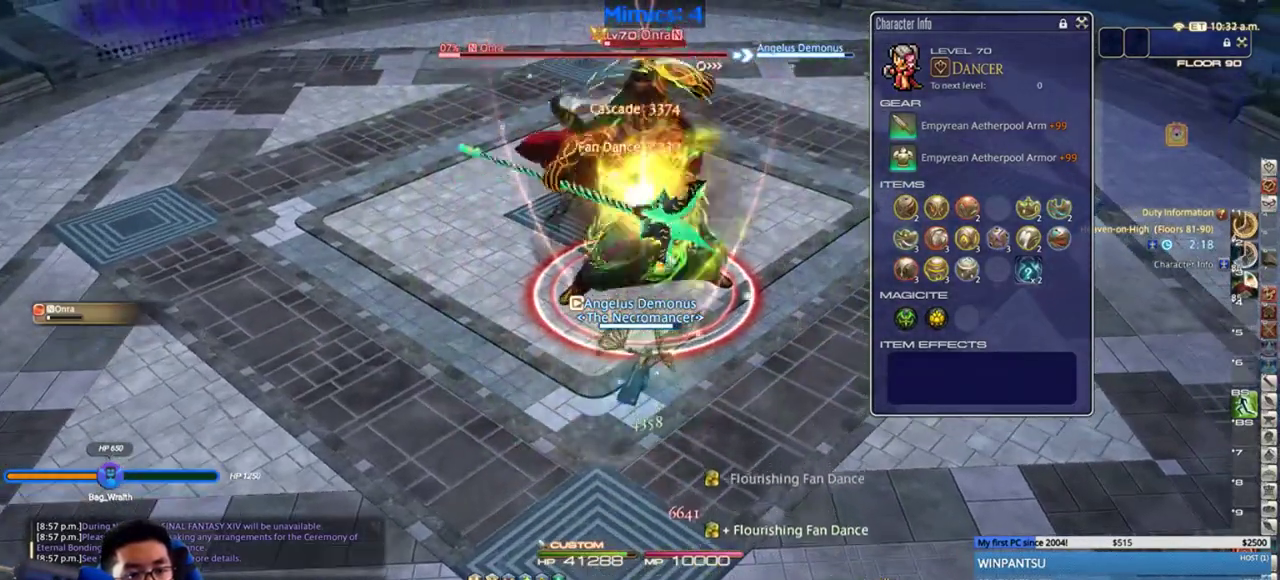
{"keys": ["3"], "events": [[133, "3", "down"], [200, "3", "up"], [233, "3", "down"], [317, "3", "up"], [383, "3", "down"], [450, "3", "up"], [500, "3", "down"]]}
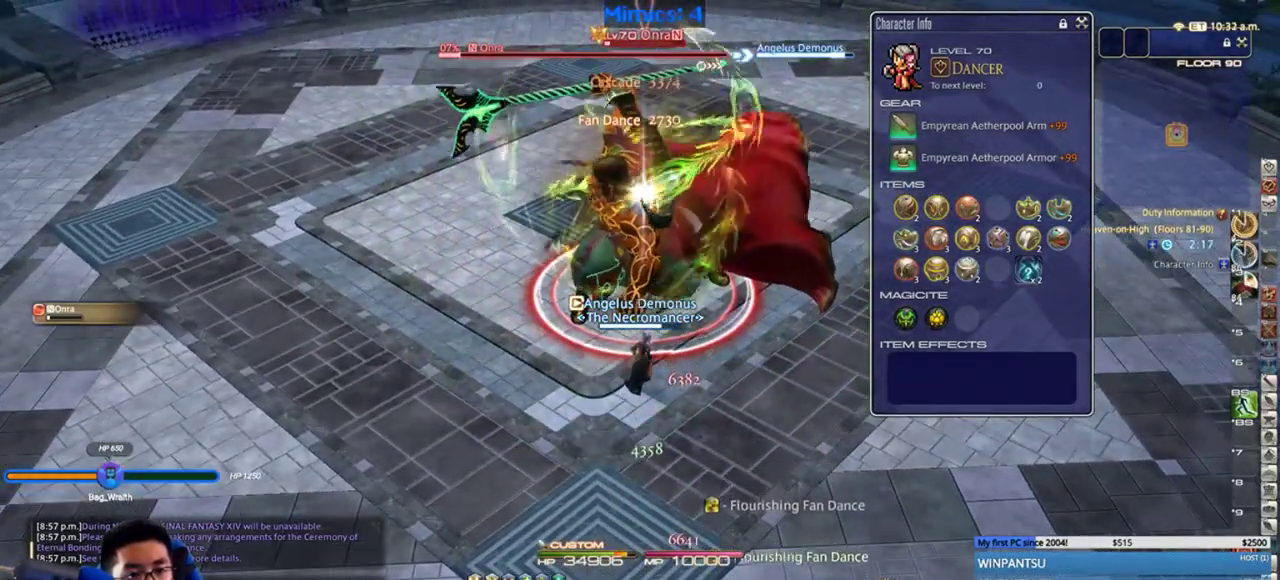
{"keys": [], "events": [[100, "3", "up"], [133, "3", "down"], [250, "3", "up"], [283, "3", "down"], [433, "3", "up"]]}
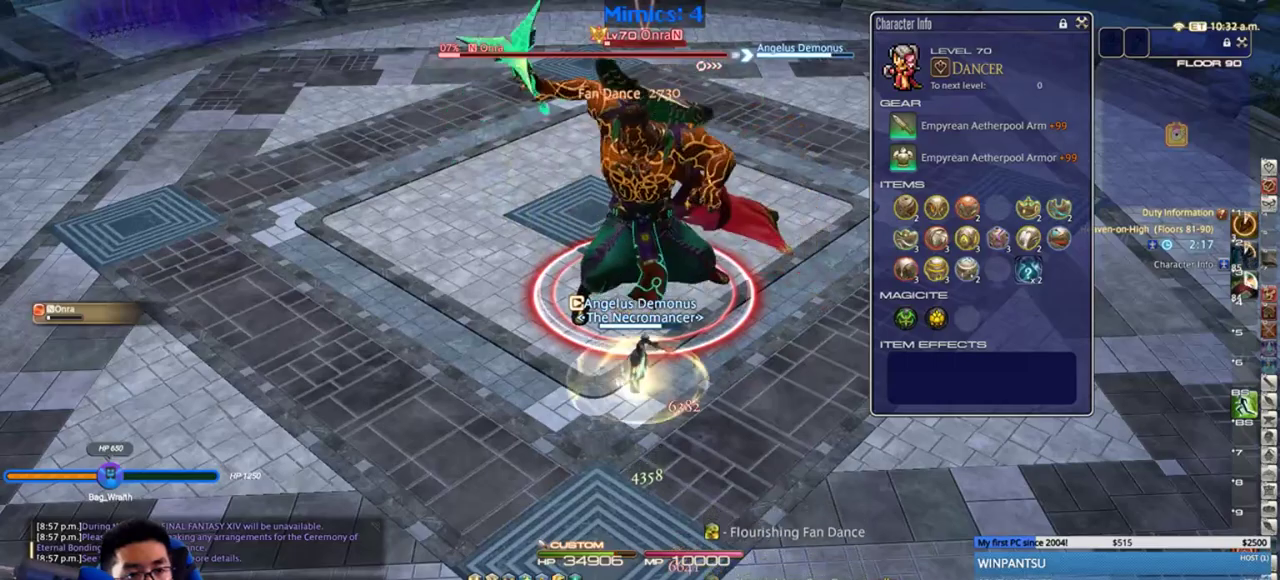
{"keys": ["return"], "events": [[67, "return", "down"], [133, "return", "up"], [217, "return", "down"], [283, "return", "up"], [367, "return", "down"], [433, "return", "up"], [500, "return", "down"]]}
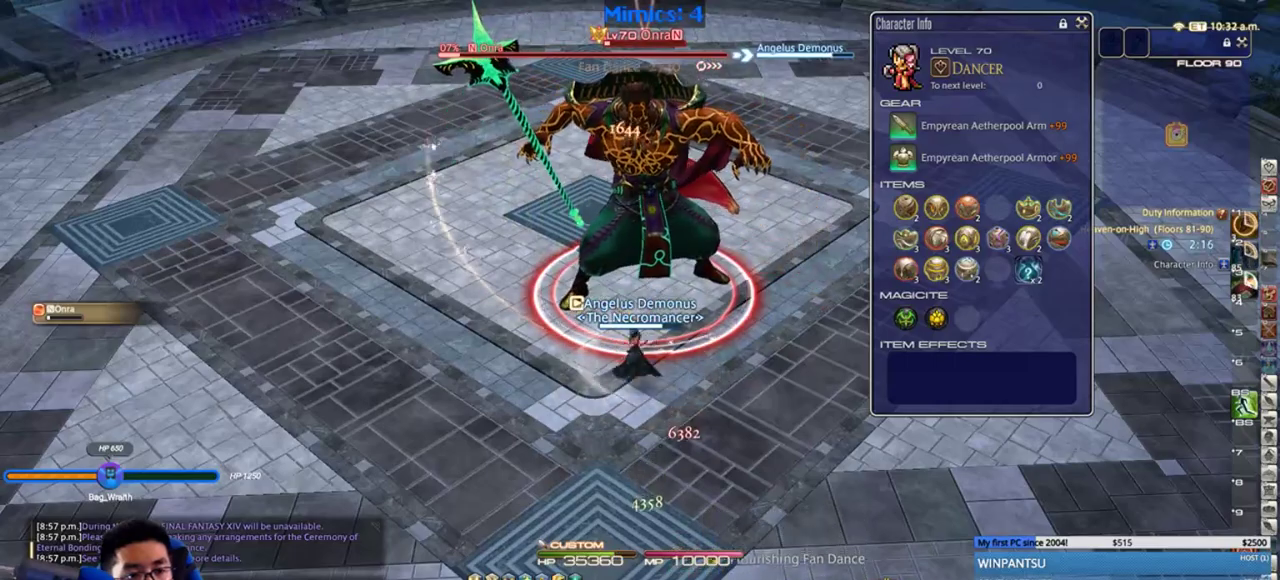
{"keys": [], "events": [[117, "return", "up"], [183, "return", "down"], [300, "return", "up"]]}
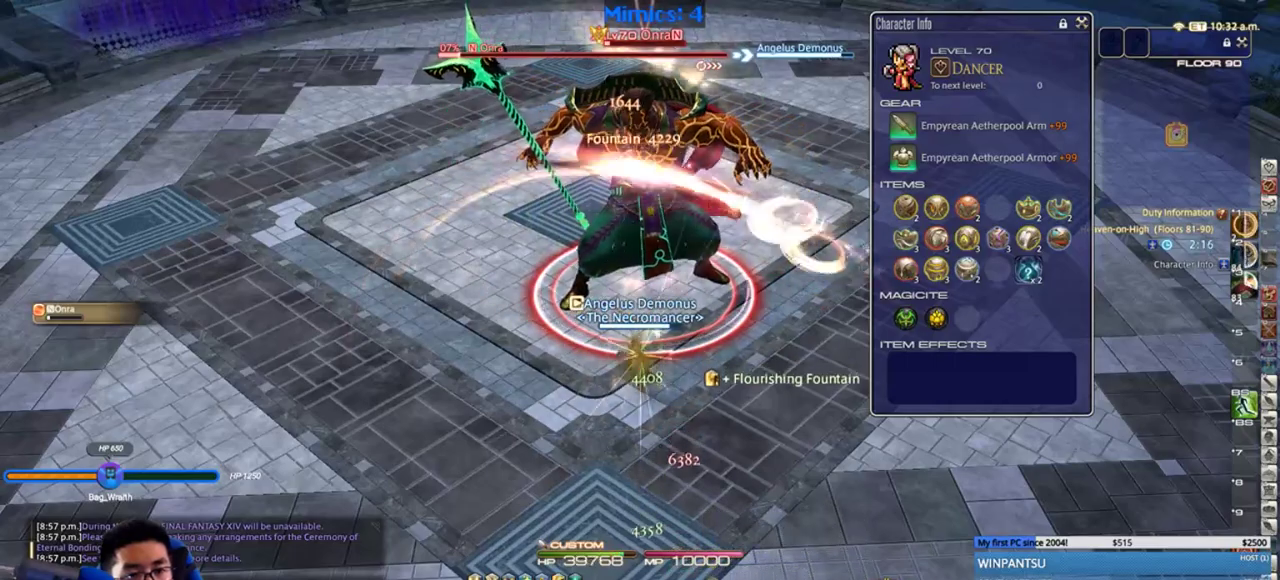
{"keys": [], "events": [[417, "4", "down"], [483, "4", "up"]]}
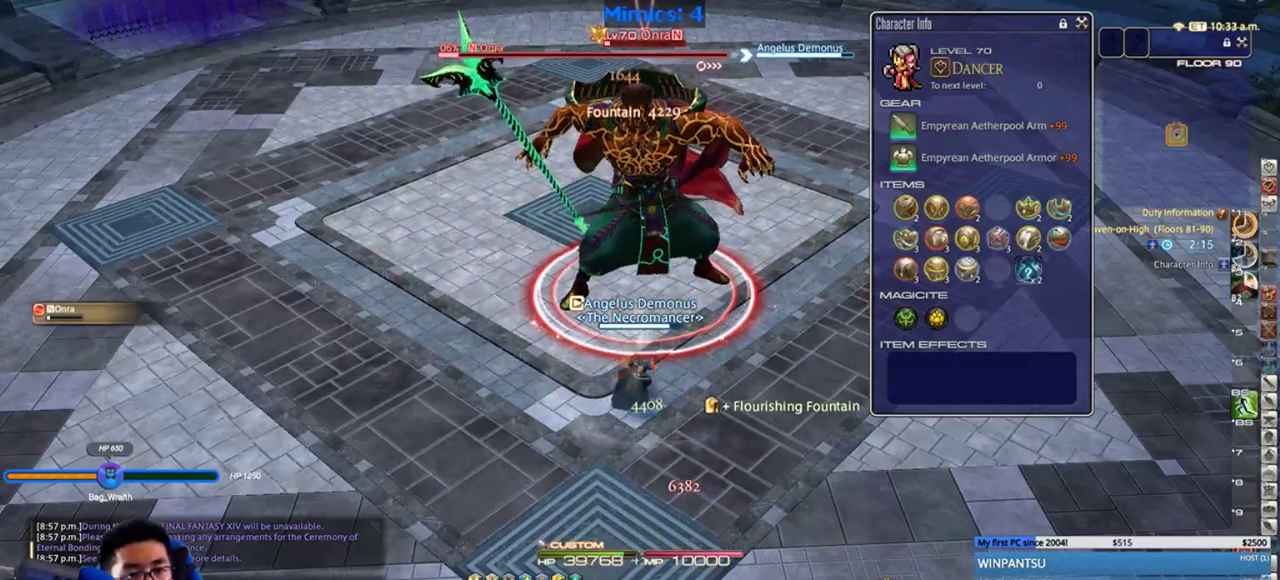
{"keys": ["4"], "events": [[67, "4", "down"], [133, "4", "up"], [167, "4", "down"], [283, "4", "up"], [317, "4", "down"], [417, "4", "up"], [467, "4", "down"]]}
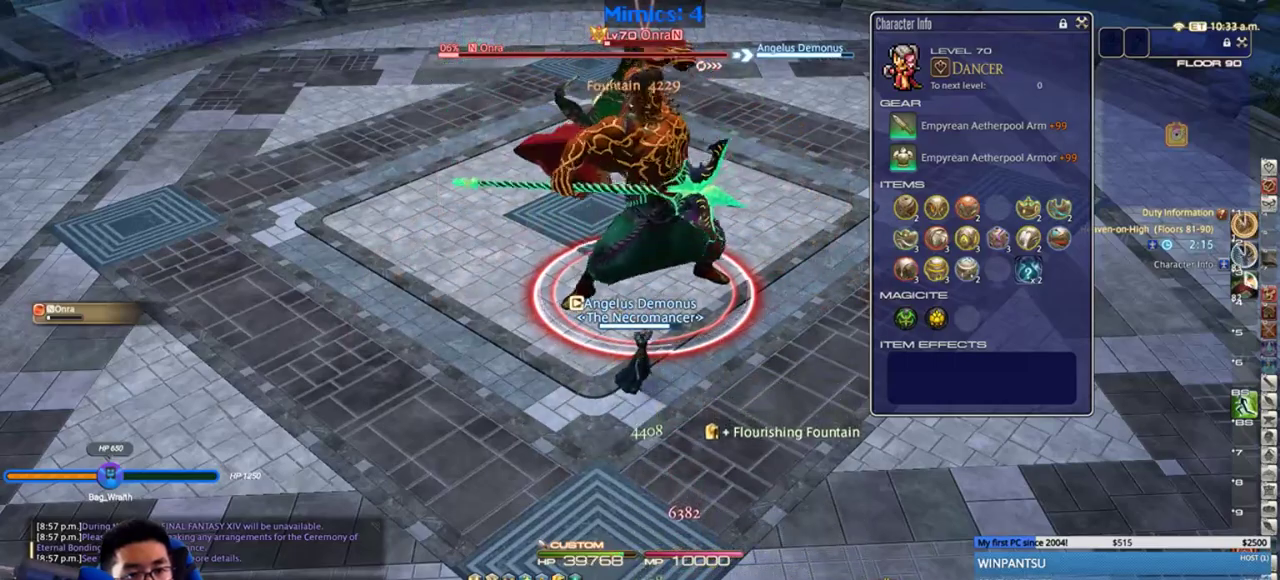
{"keys": [], "events": [[33, "4", "up"], [100, "4", "down"], [217, "4", "up"], [250, "4", "down"], [433, "4", "up"]]}
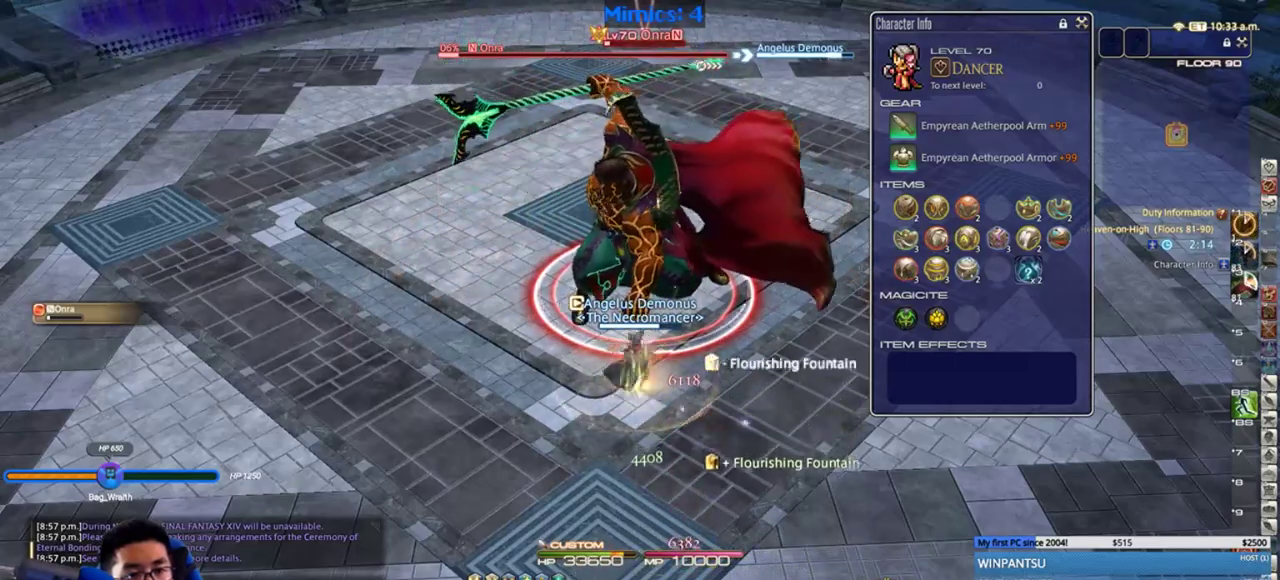
{"keys": ["alt_r"], "events": [[33, "alt_r", "down"], [250, "8", "down"], [350, "8", "up"], [417, "8", "down"], [500, "8", "up"]]}
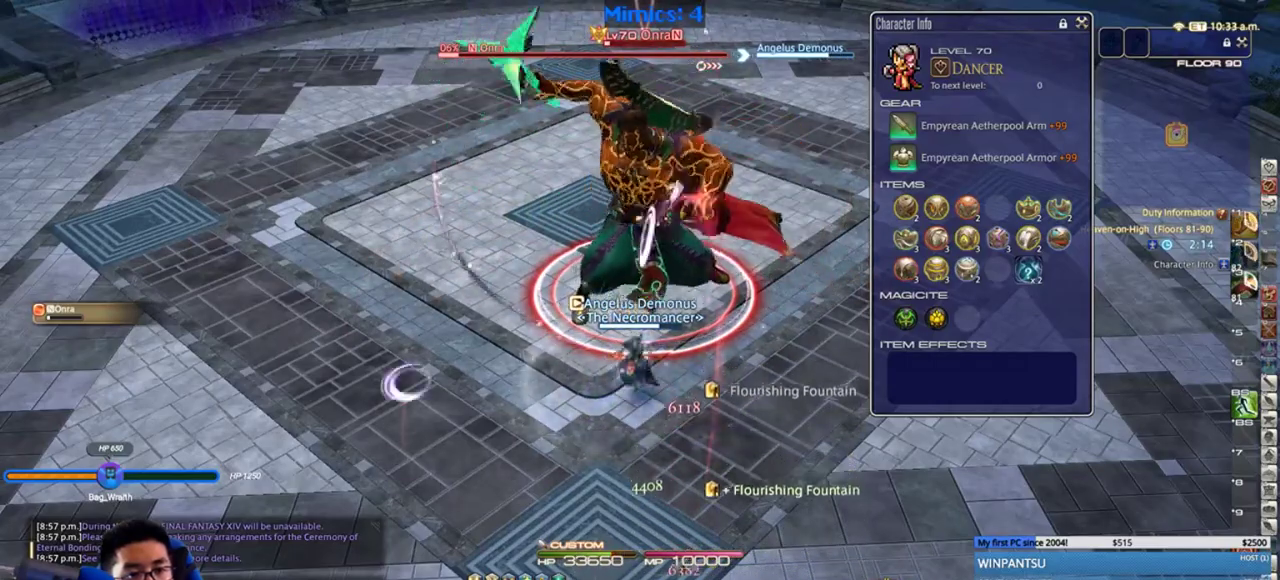
{"keys": [], "events": [[33, "8", "down"], [133, "8", "up"], [183, "8", "down"], [283, "8", "up"], [317, "8", "down"], [467, "8", "up"], [467, "alt_r", "up"]]}
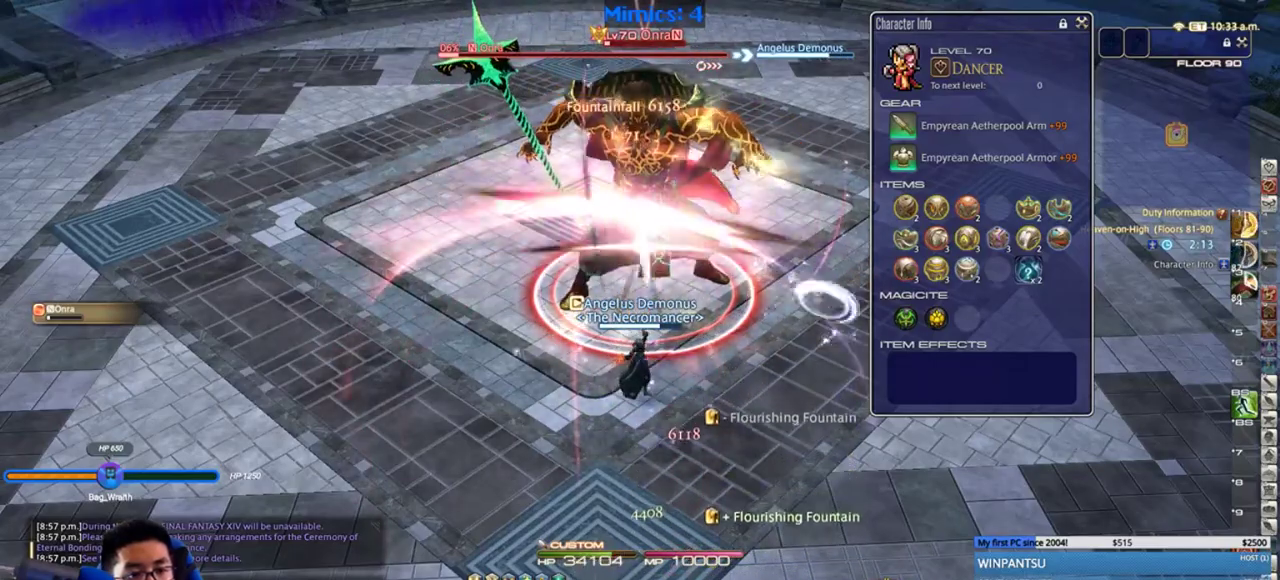
{"keys": [], "events": [[33, "s", "down"], [67, "d", "down"], [117, "s", "up"], [183, "d", "up"], [250, "w", "down"], [333, "w", "up"]]}
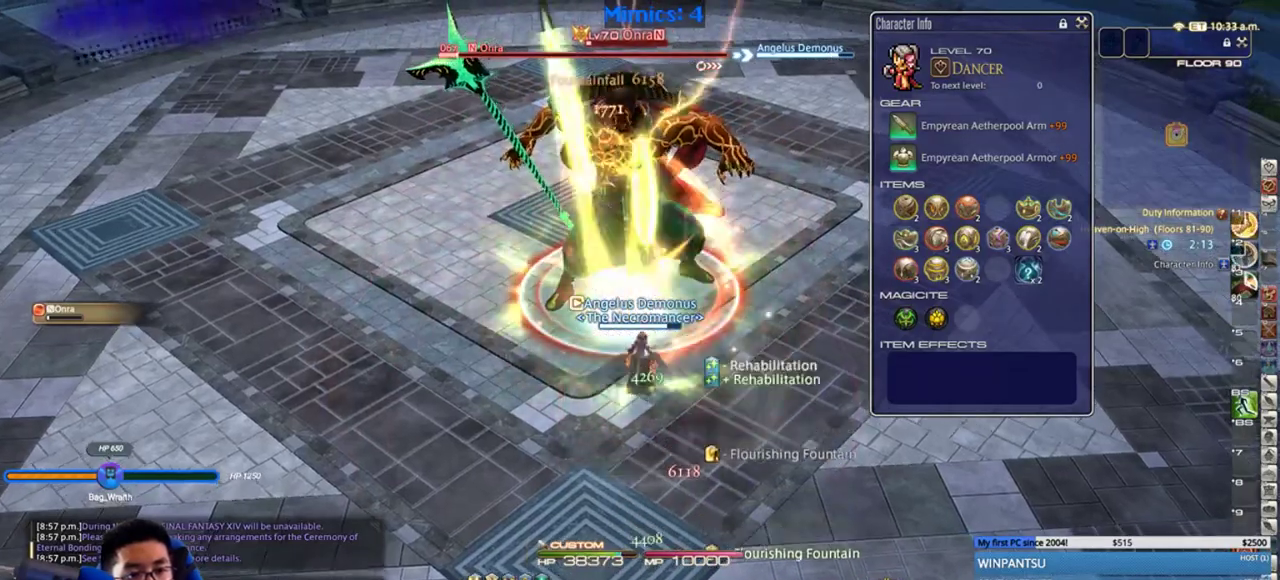
{"keys": ["1"], "events": [[33, "1", "down"], [100, "1", "up"], [183, "1", "down"], [250, "1", "up"], [283, "1", "down"], [367, "1", "up"], [433, "1", "down"]]}
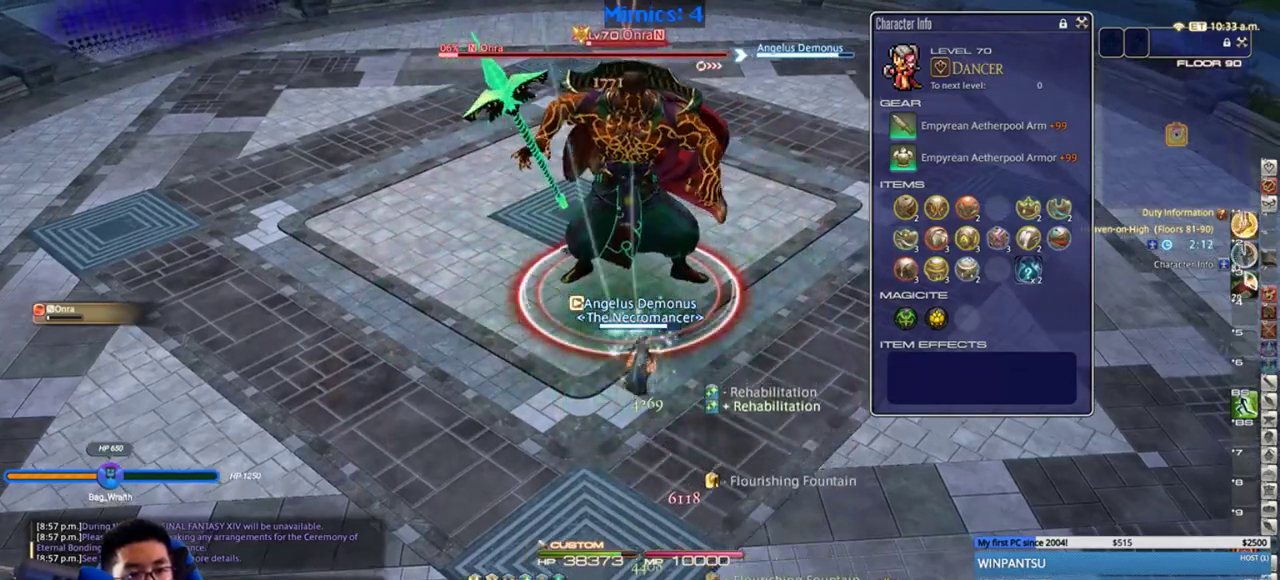
{"keys": [], "events": [[17, "1", "up"], [50, "1", "down"], [117, "1", "up"], [167, "1", "down"], [233, "1", "up"], [300, "1", "down"], [417, "1", "up"]]}
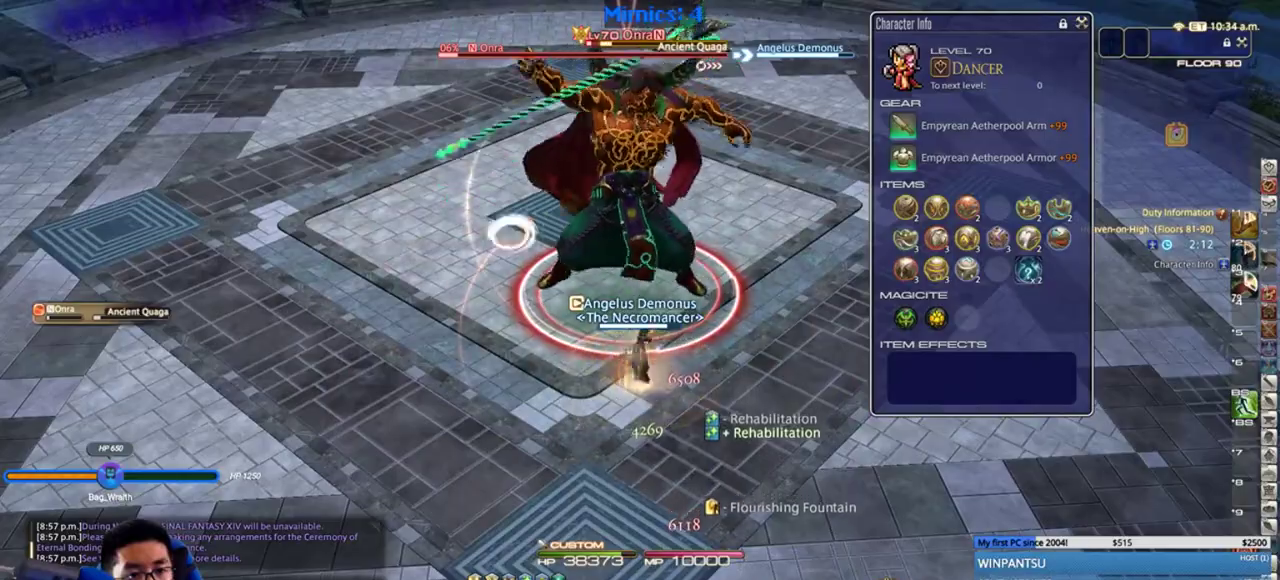
{"keys": [], "events": []}
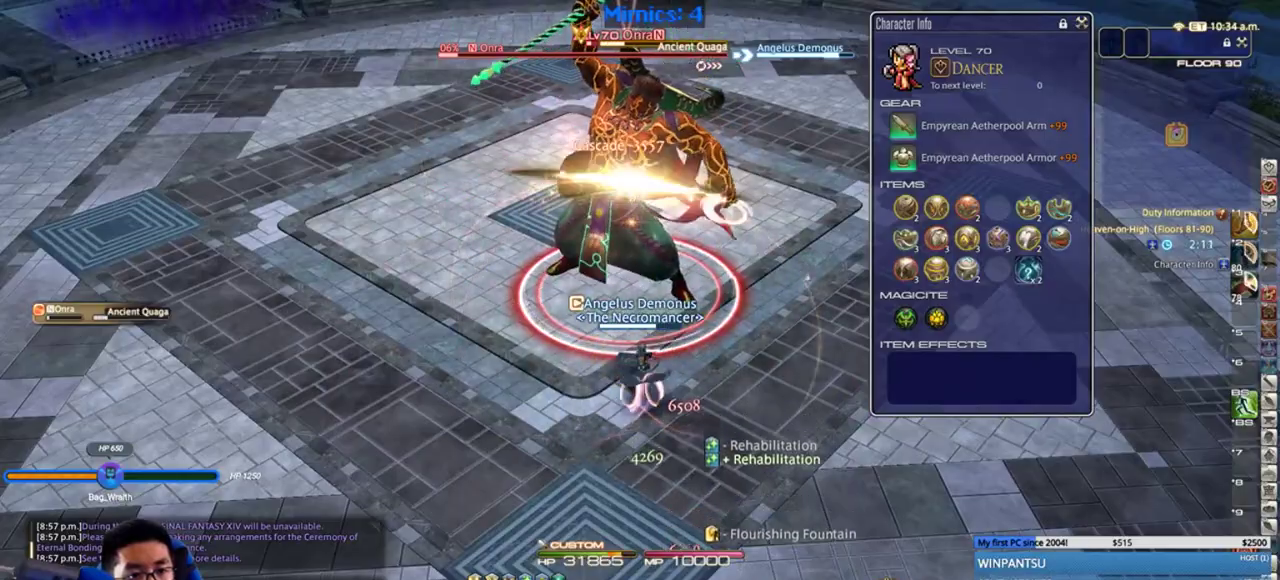
{"keys": ["w"], "events": [[33, "w", "down"], [133, "lbracket", "down"], [217, "lbracket", "up"]]}
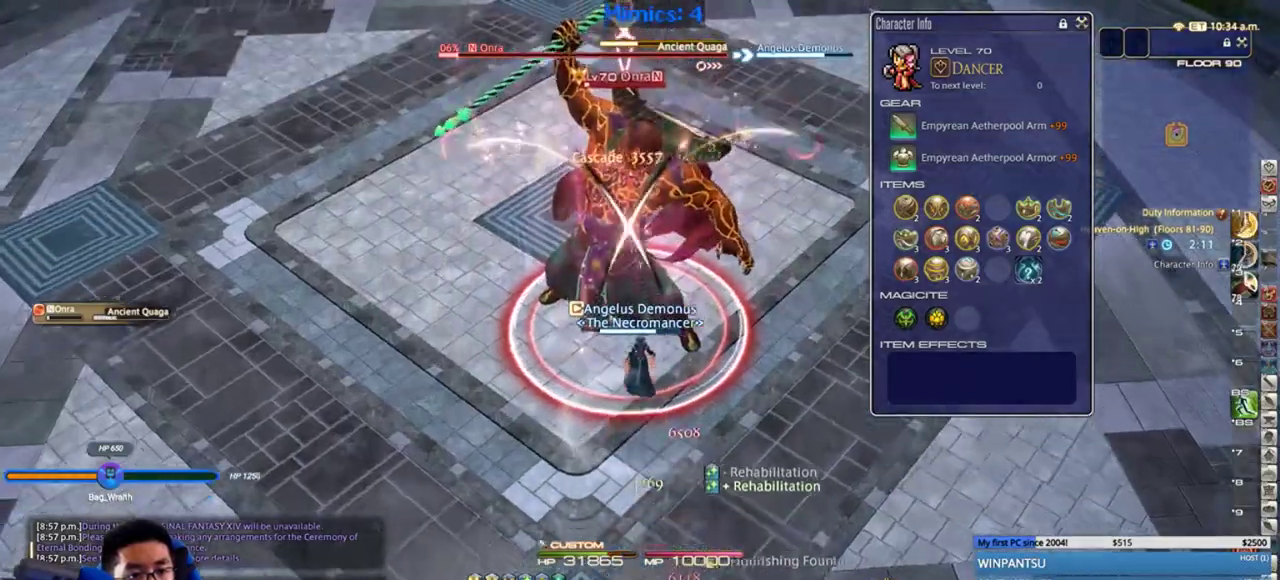
{"keys": ["w"], "events": [[400, "3", "down"], [500, "3", "up"]]}